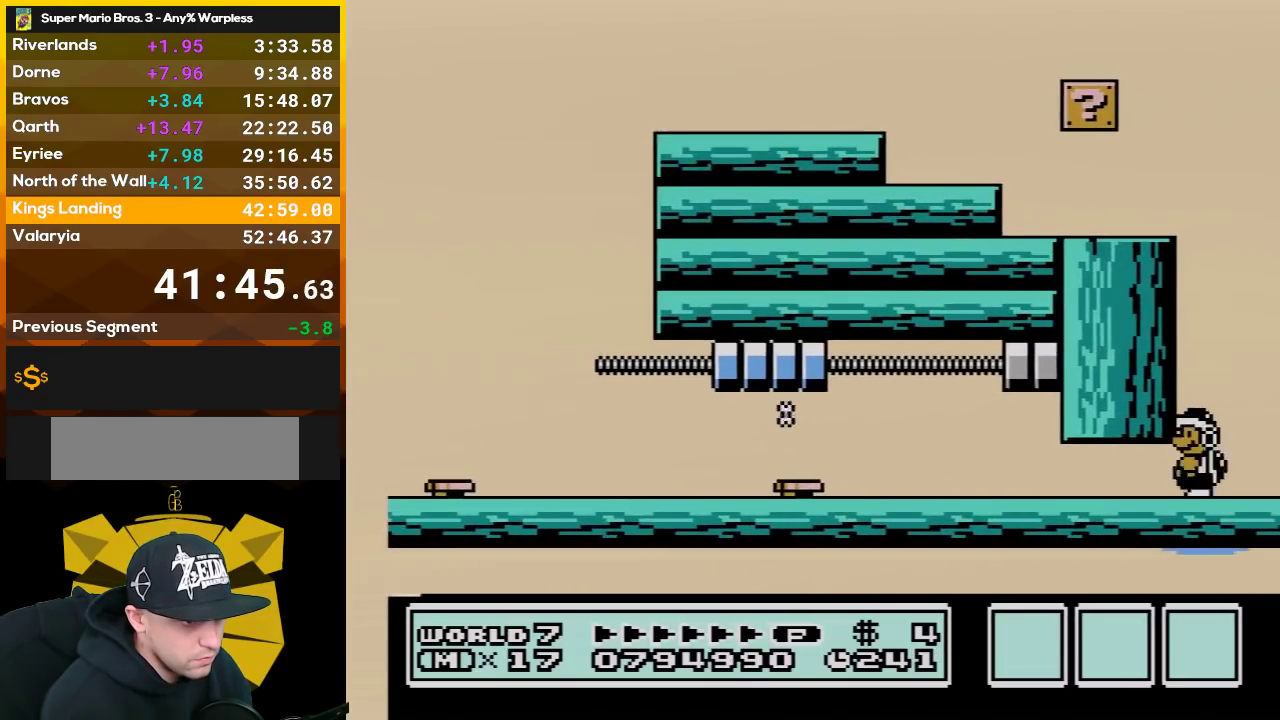
Gameplay with a controller (Nintendo layout); each line is a JSON object with the inputs held at the frame after it. "events" lists button and stick changes between this image and that frame as [ms after this image, input, new state], when the widget could be followed in between. Not read: L3 R3.
{"buttons": ["B", "DPAD_RIGHT"], "events": [[50, "DPAD_LEFT", "down"], [133, "DPAD_LEFT", "up"], [283, "DPAD_RIGHT", "down"]]}
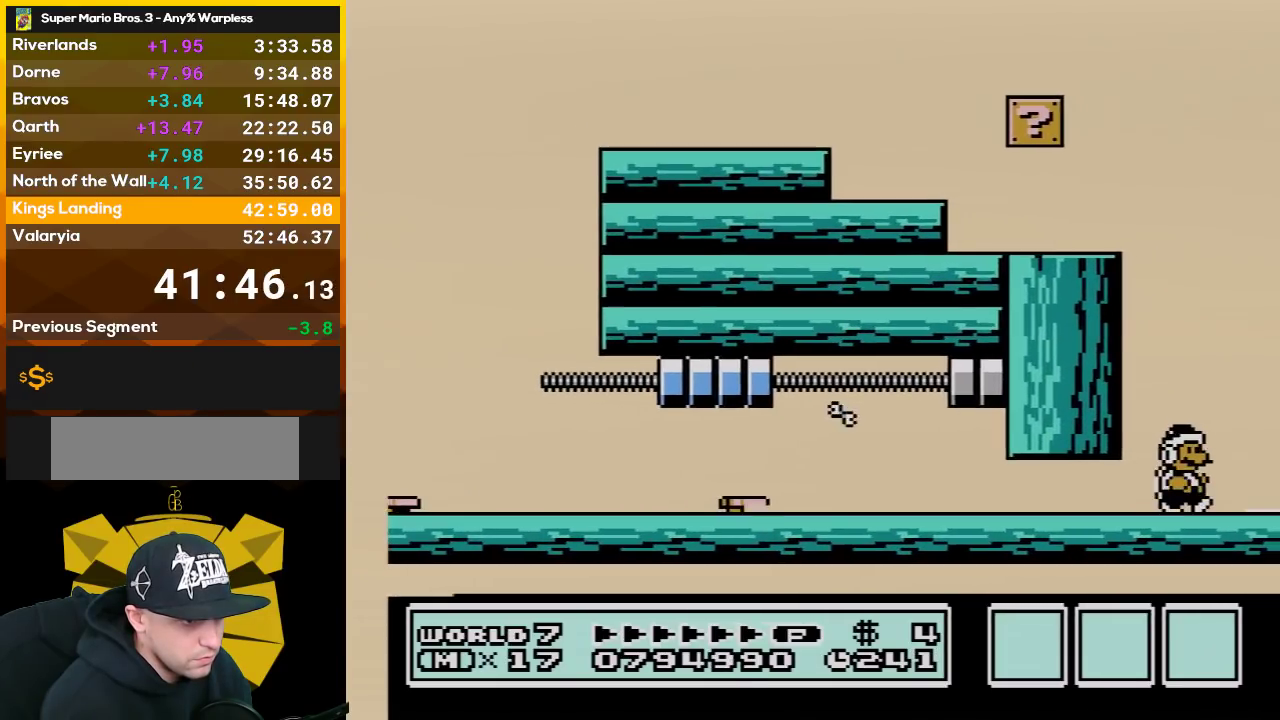
{"buttons": ["B", "DPAD_LEFT"], "events": [[200, "DPAD_RIGHT", "up"], [300, "DPAD_LEFT", "down"]]}
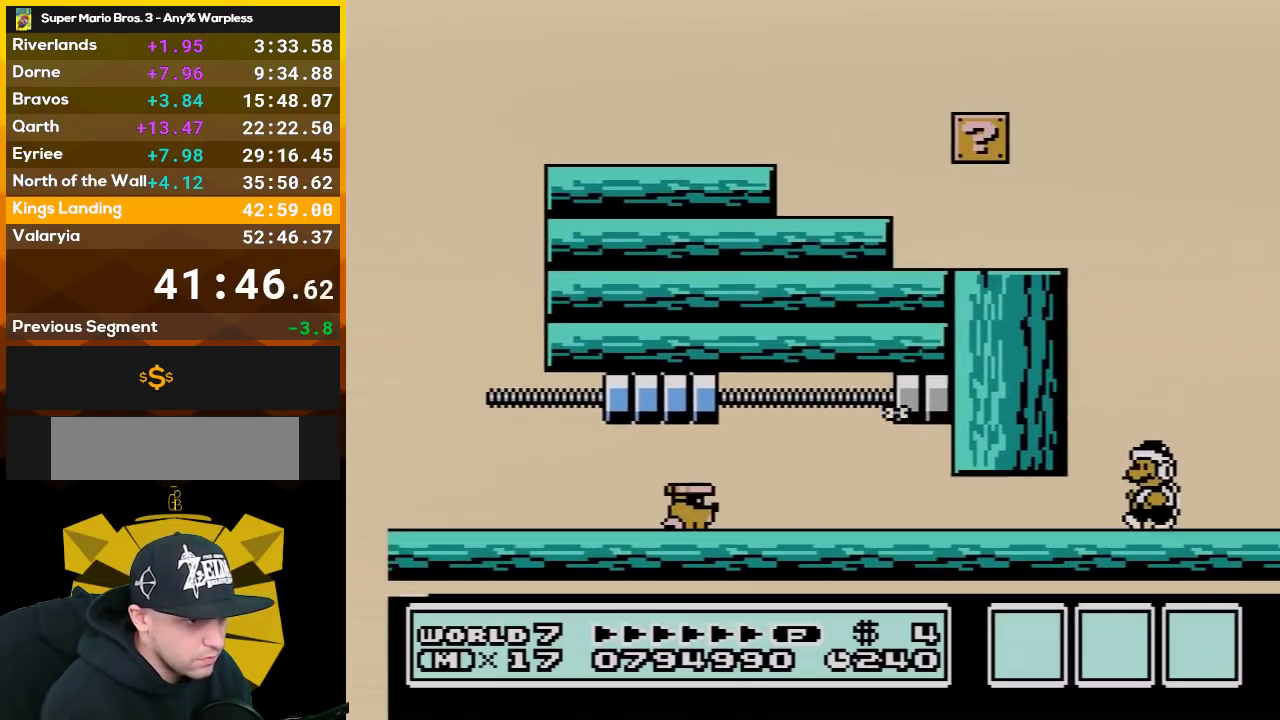
{"buttons": ["B", "DPAD_RIGHT"], "events": [[100, "B", "up"], [200, "B", "down"], [233, "DPAD_LEFT", "up"], [417, "DPAD_RIGHT", "down"]]}
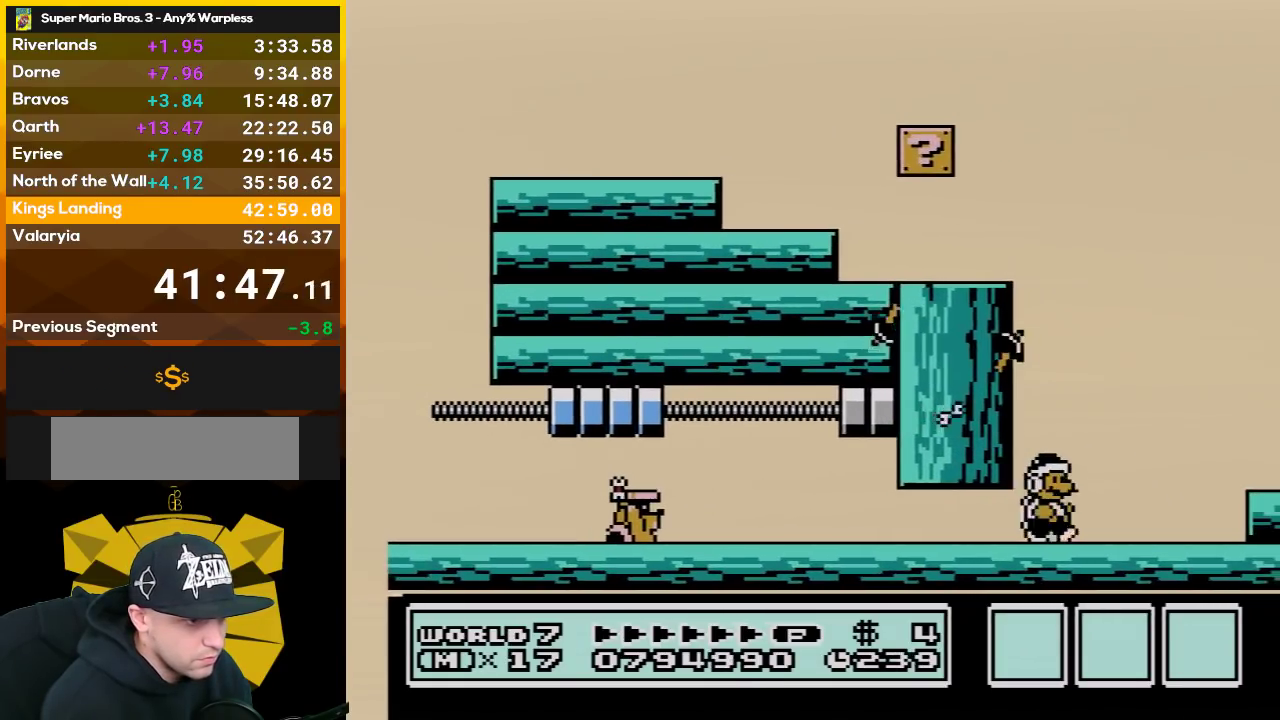
{"buttons": ["B", "DPAD_DOWN"], "events": [[267, "DPAD_RIGHT", "up"], [300, "DPAD_DOWN", "down"]]}
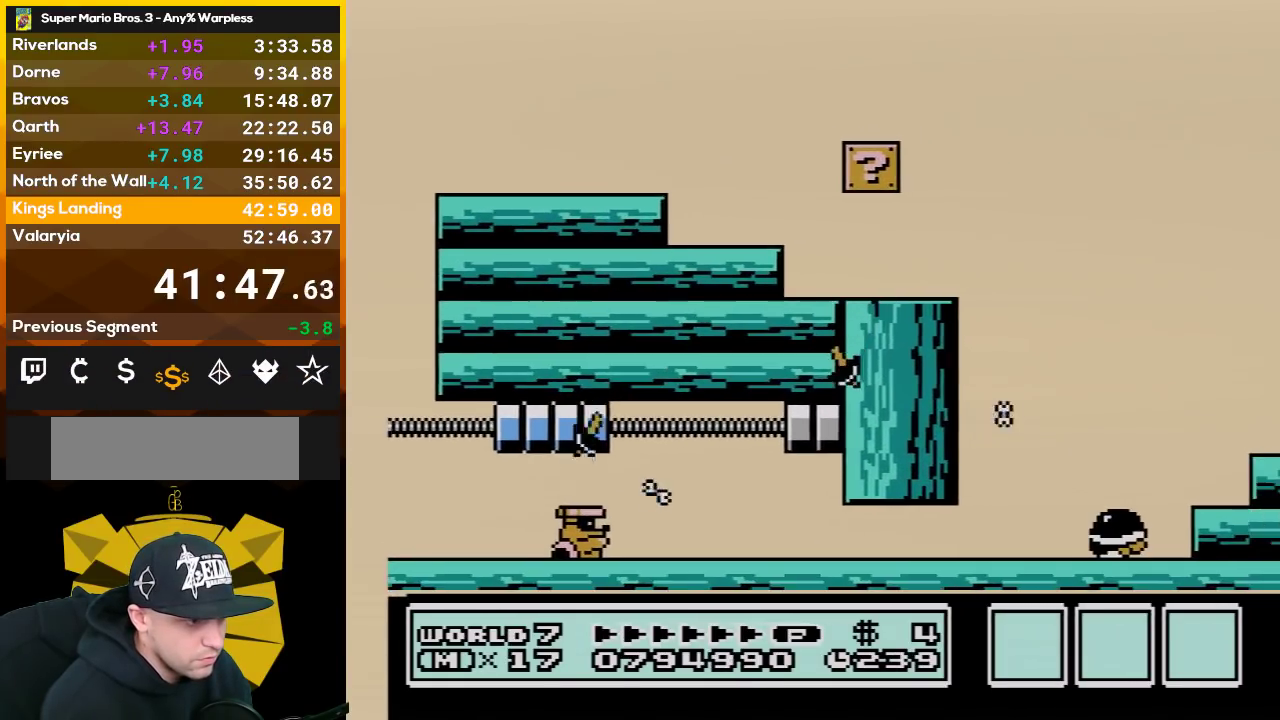
{"buttons": ["B", "DPAD_DOWN"], "events": []}
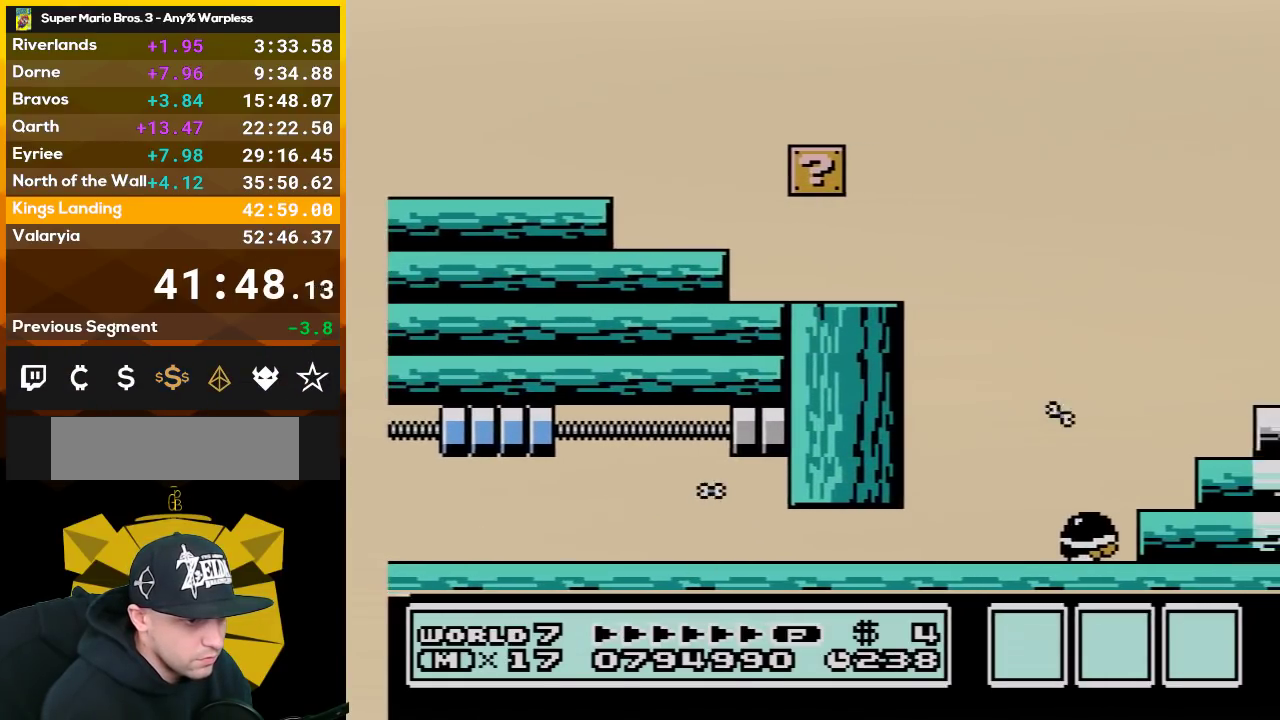
{"buttons": ["B", "DPAD_DOWN"], "events": []}
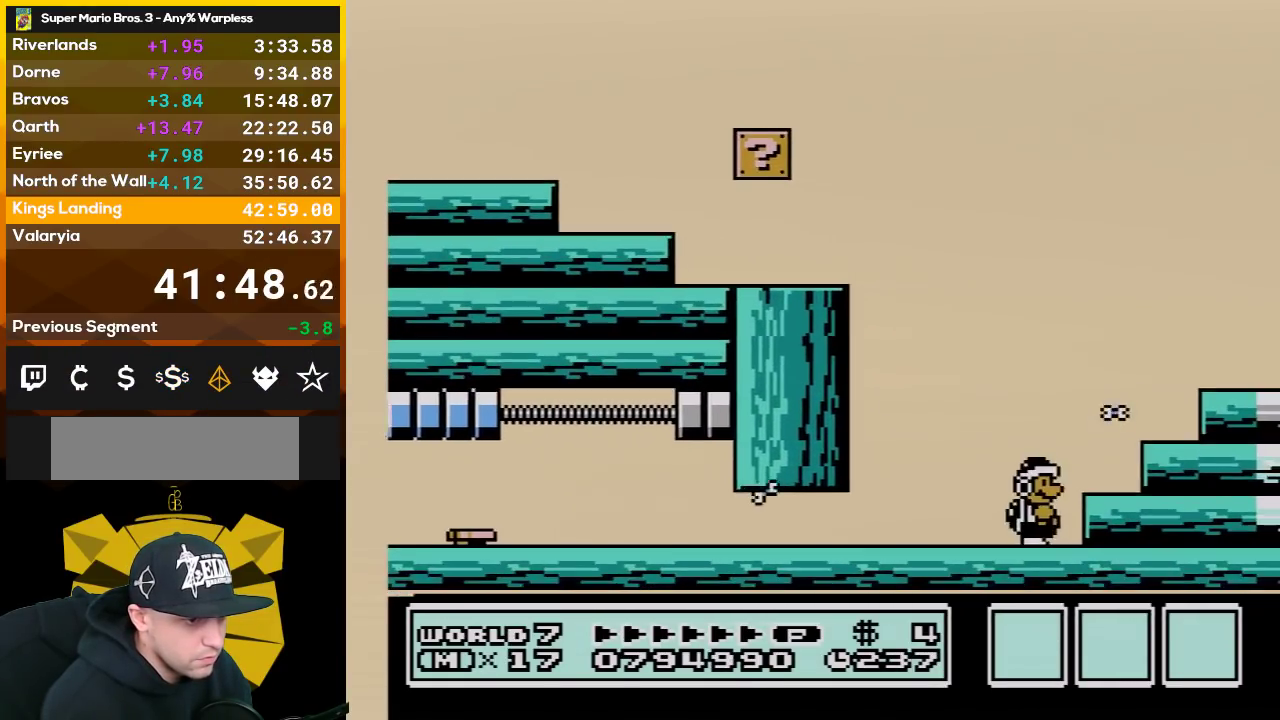
{"buttons": ["B"], "events": [[50, "DPAD_DOWN", "up"], [133, "A", "down"], [200, "DPAD_RIGHT", "down"], [233, "A", "up"], [417, "DPAD_RIGHT", "up"]]}
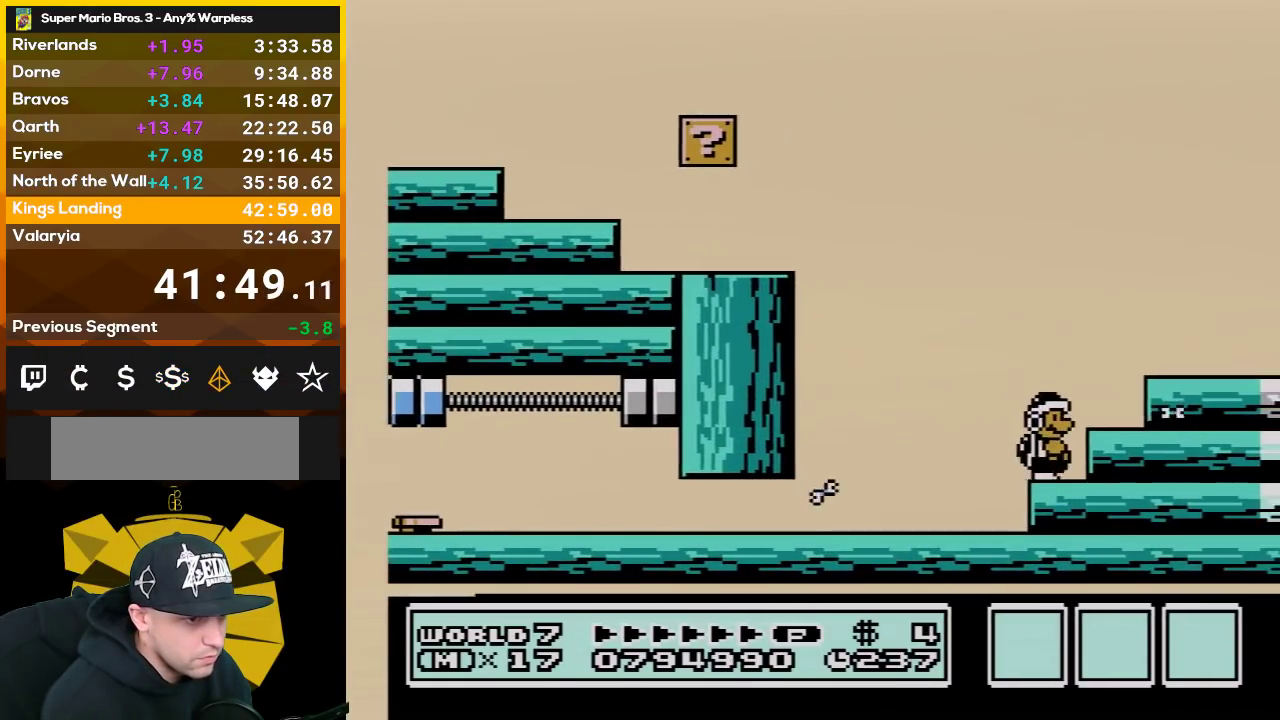
{"buttons": ["B"], "events": [[17, "B", "up"], [167, "B", "down"], [267, "B", "up"], [317, "B", "down"]]}
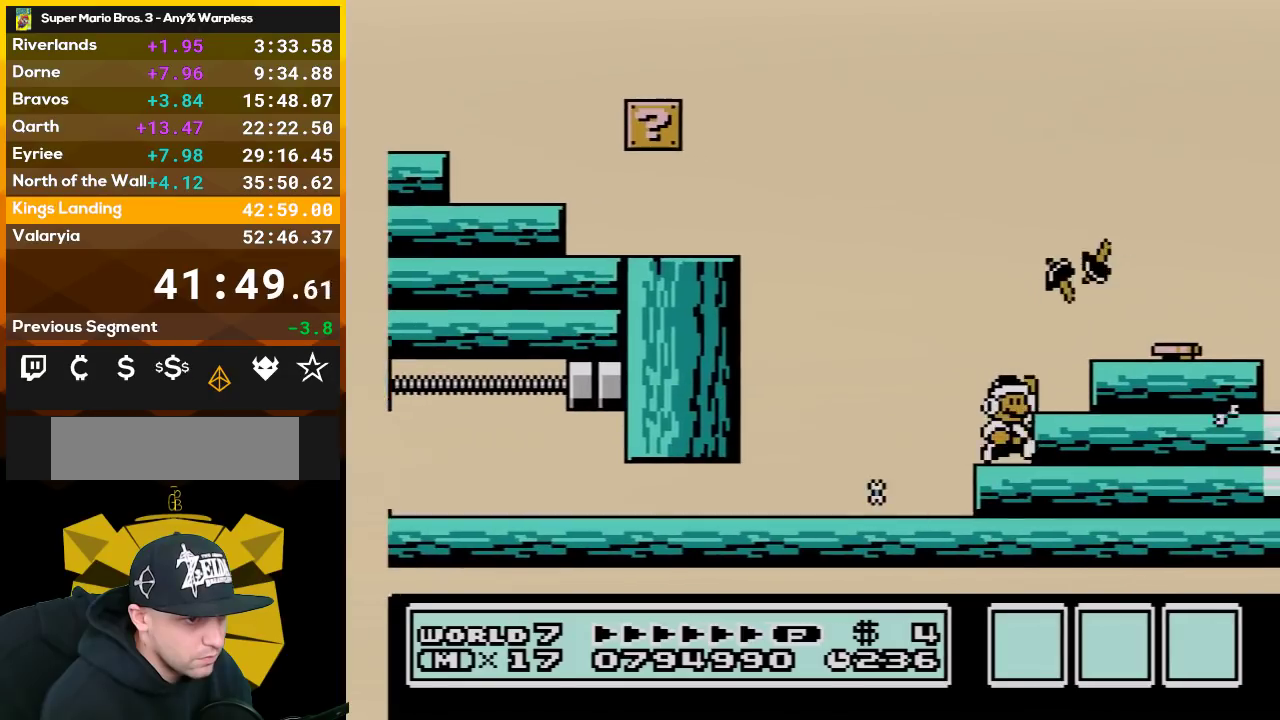
{"buttons": ["B", "DPAD_LEFT"], "events": [[67, "A", "down"], [200, "A", "up"], [200, "DPAD_RIGHT", "down"], [317, "DPAD_RIGHT", "up"], [417, "DPAD_LEFT", "down"]]}
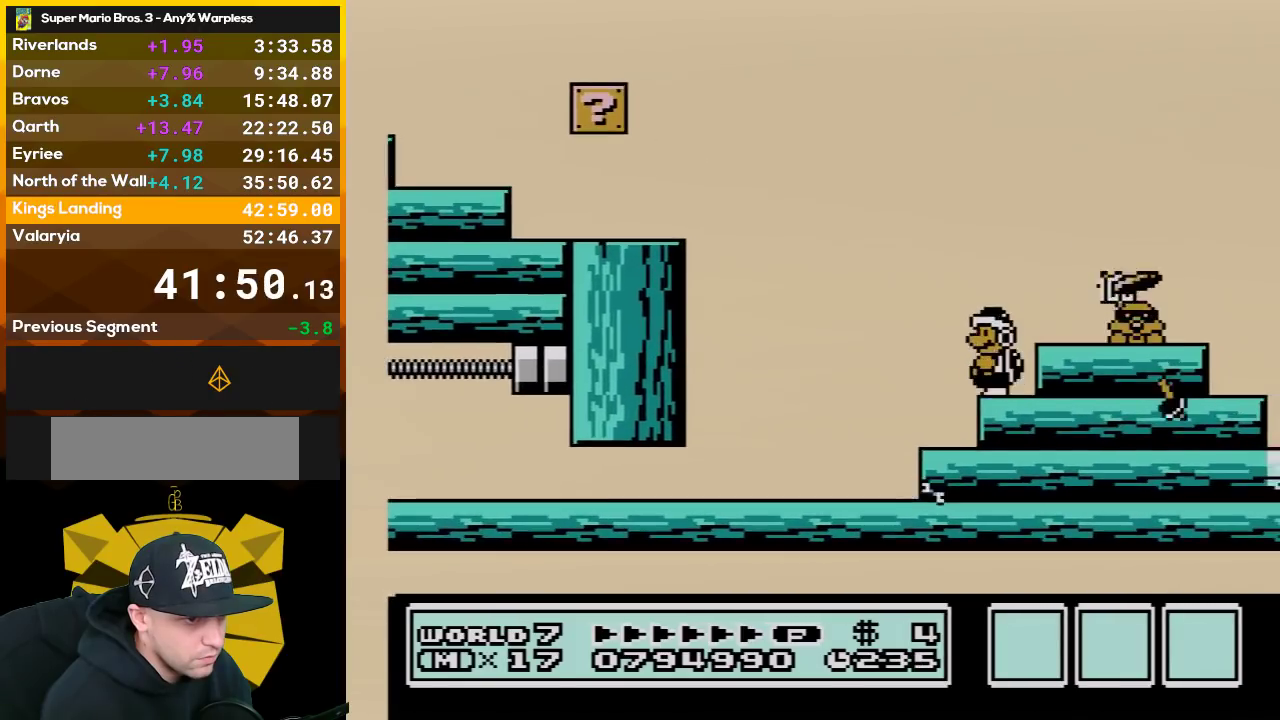
{"buttons": ["B"], "events": [[17, "DPAD_LEFT", "up"], [133, "A", "down"], [133, "DPAD_RIGHT", "down"], [283, "A", "up"], [417, "DPAD_RIGHT", "up"]]}
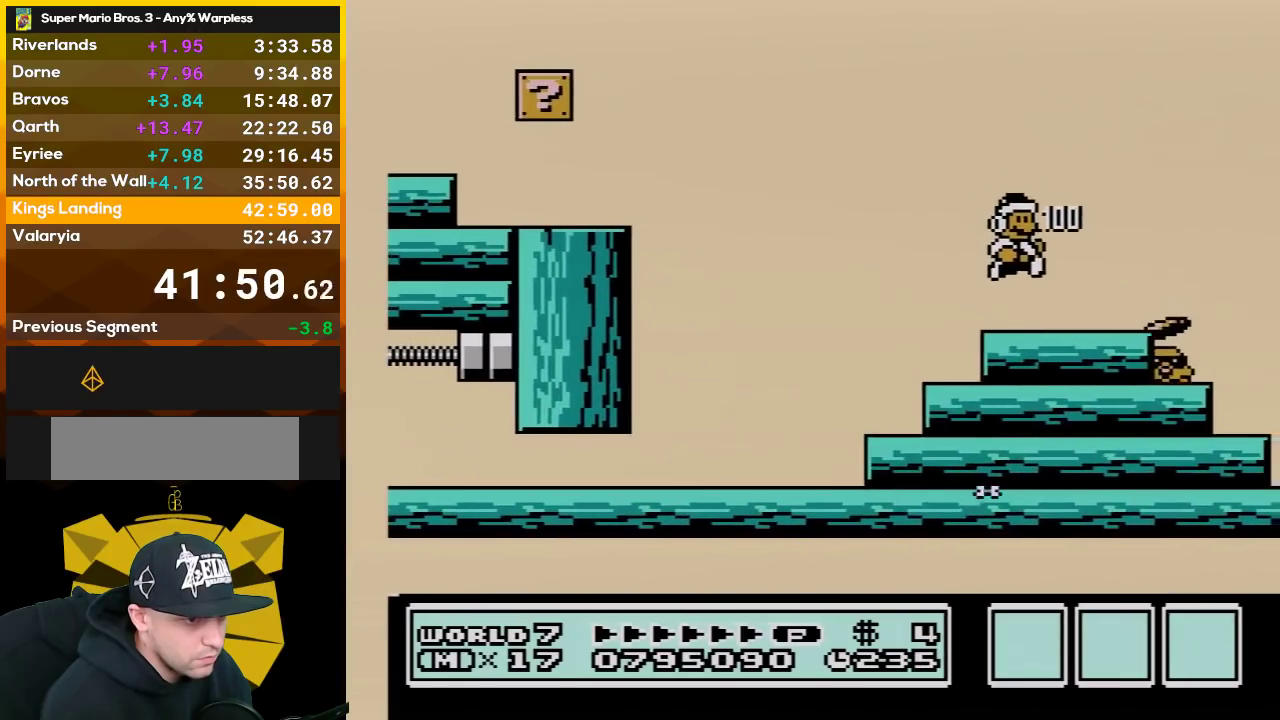
{"buttons": ["B"], "events": [[233, "A", "down"], [233, "DPAD_RIGHT", "down"], [383, "A", "up"], [450, "DPAD_RIGHT", "up"]]}
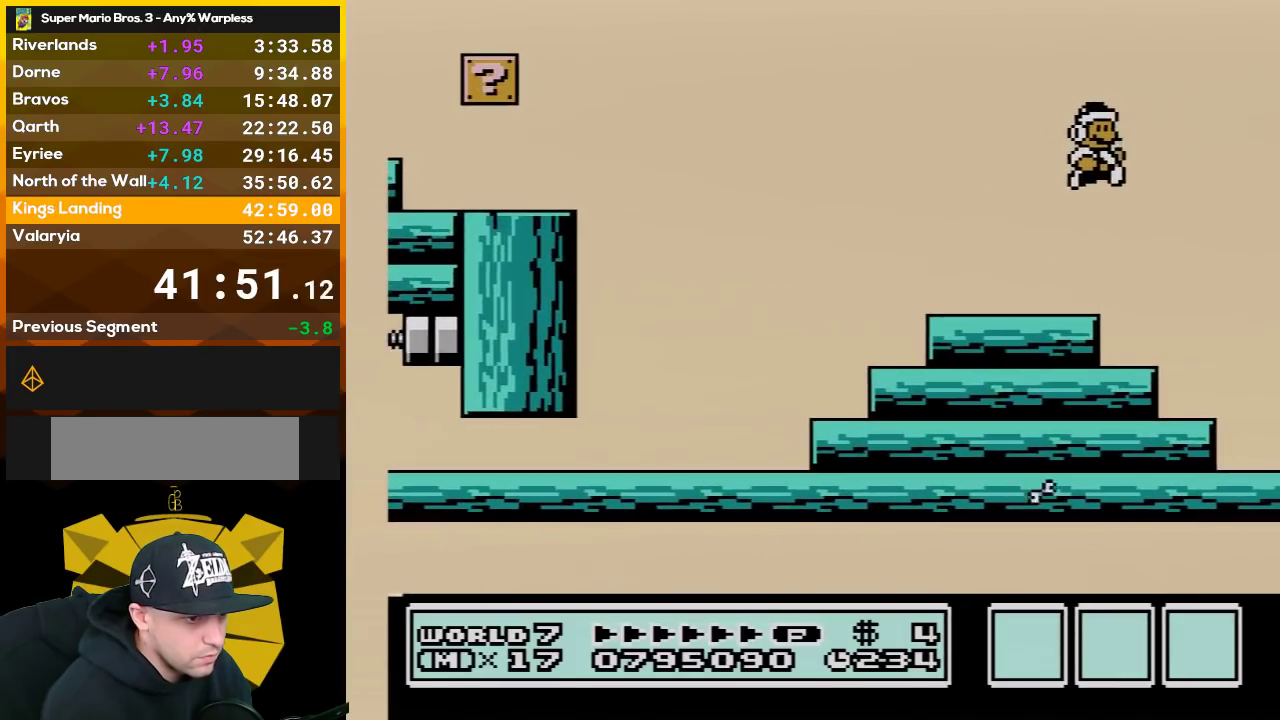
{"buttons": ["B"], "events": [[167, "DPAD_LEFT", "down"], [383, "DPAD_LEFT", "up"]]}
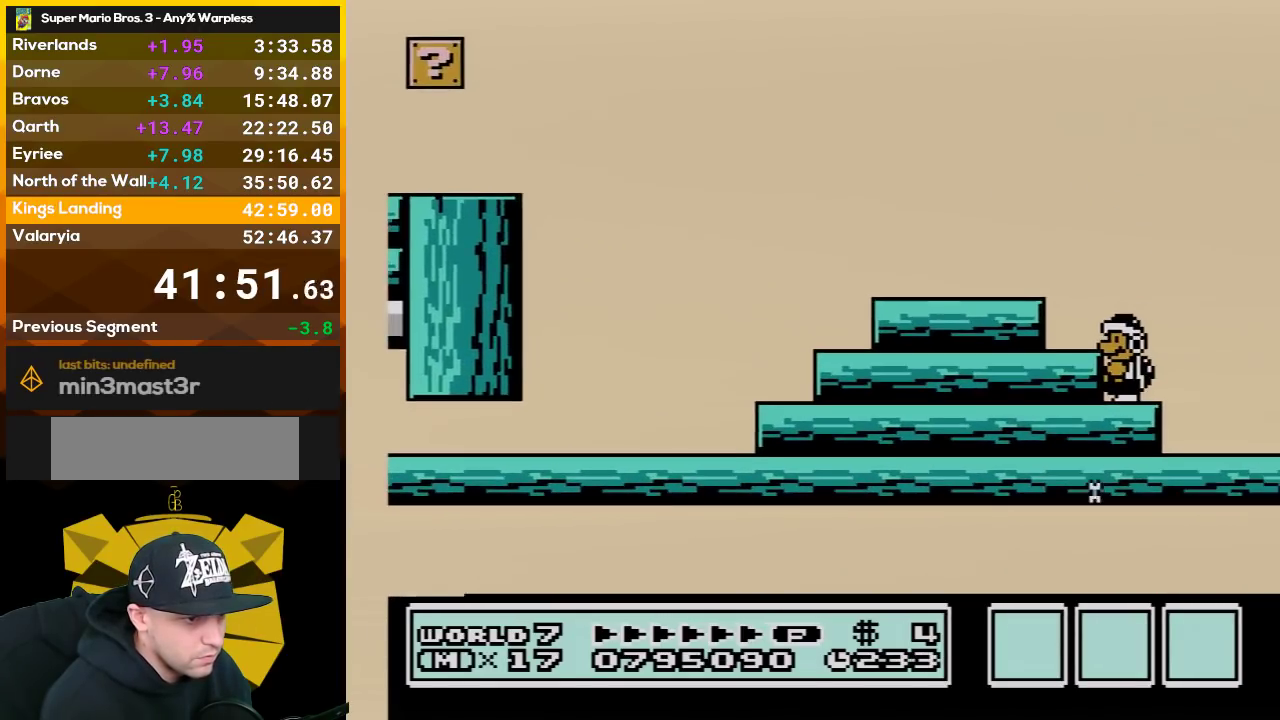
{"buttons": [], "events": [[100, "B", "up"], [383, "B", "down"], [450, "B", "up"]]}
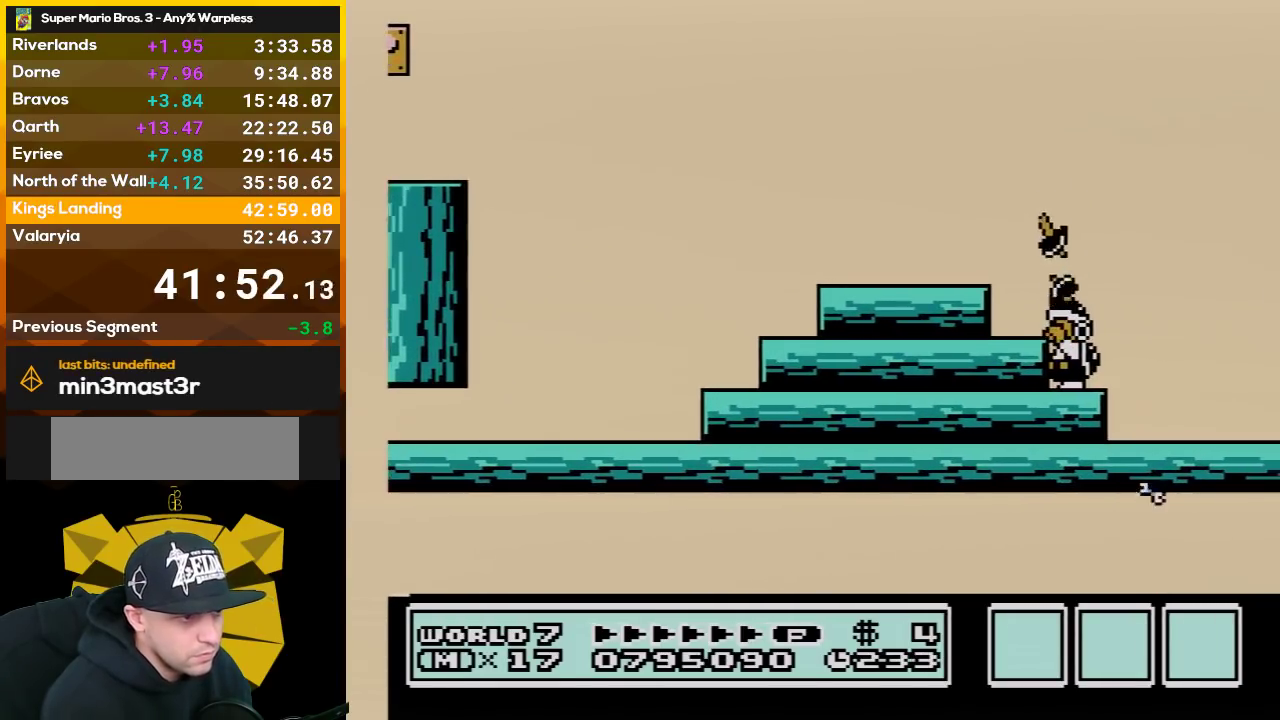
{"buttons": ["B"], "events": [[17, "B", "down"]]}
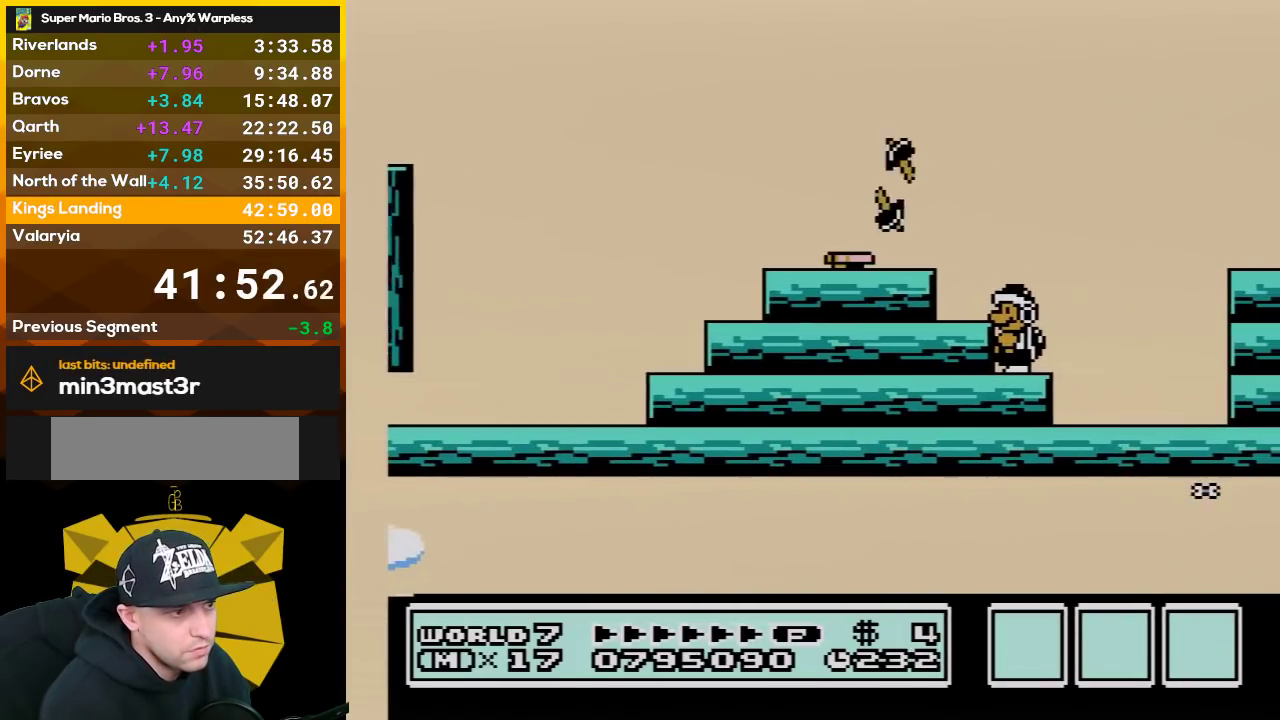
{"buttons": ["B"], "events": []}
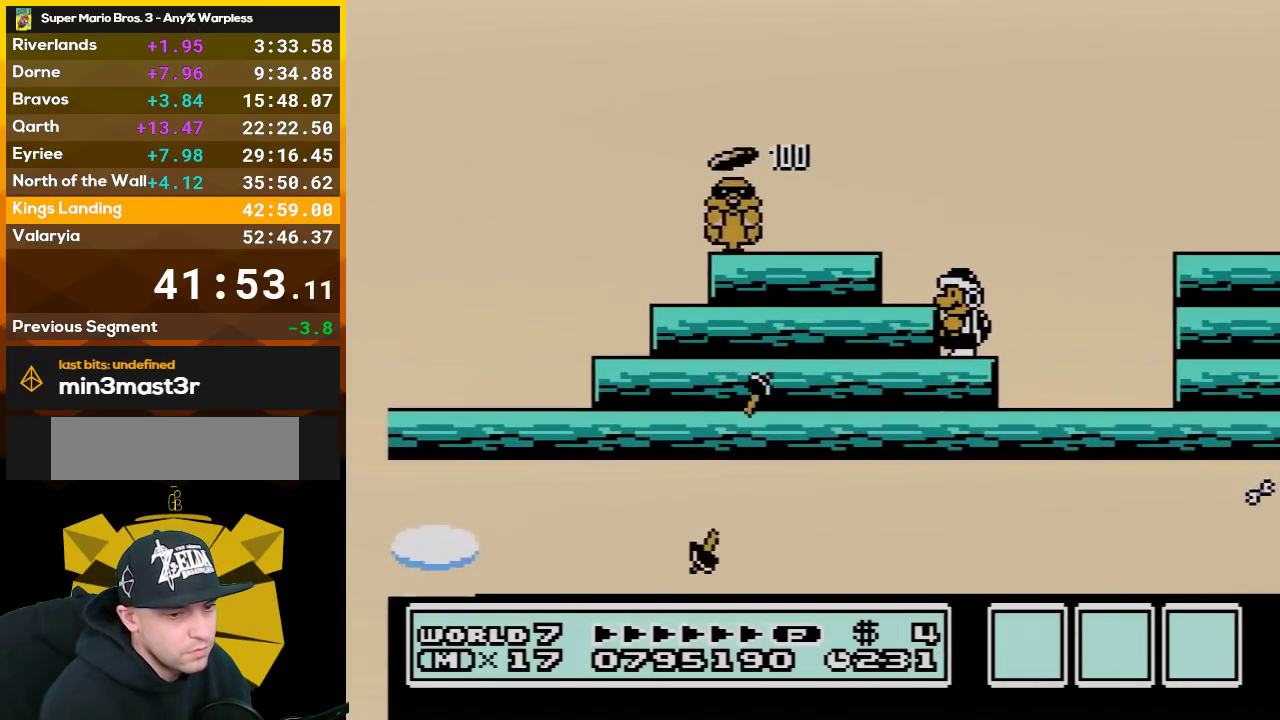
{"buttons": [], "events": [[300, "B", "up"]]}
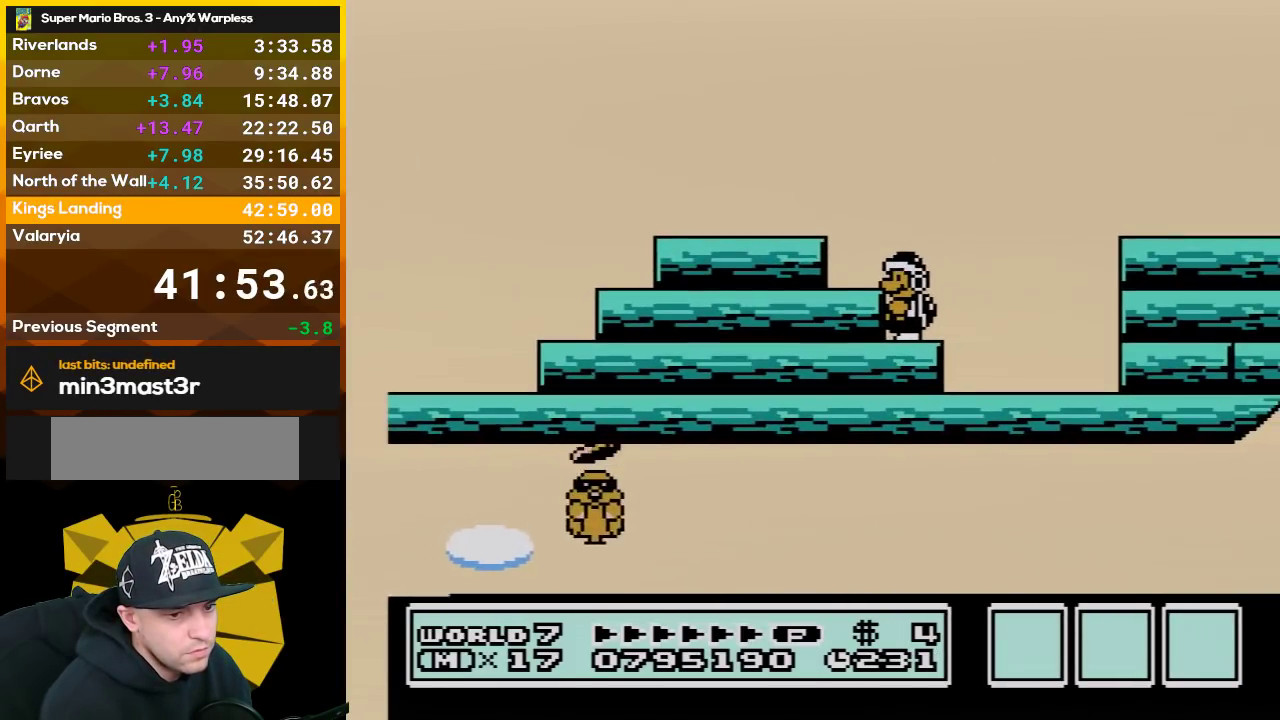
{"buttons": [], "events": []}
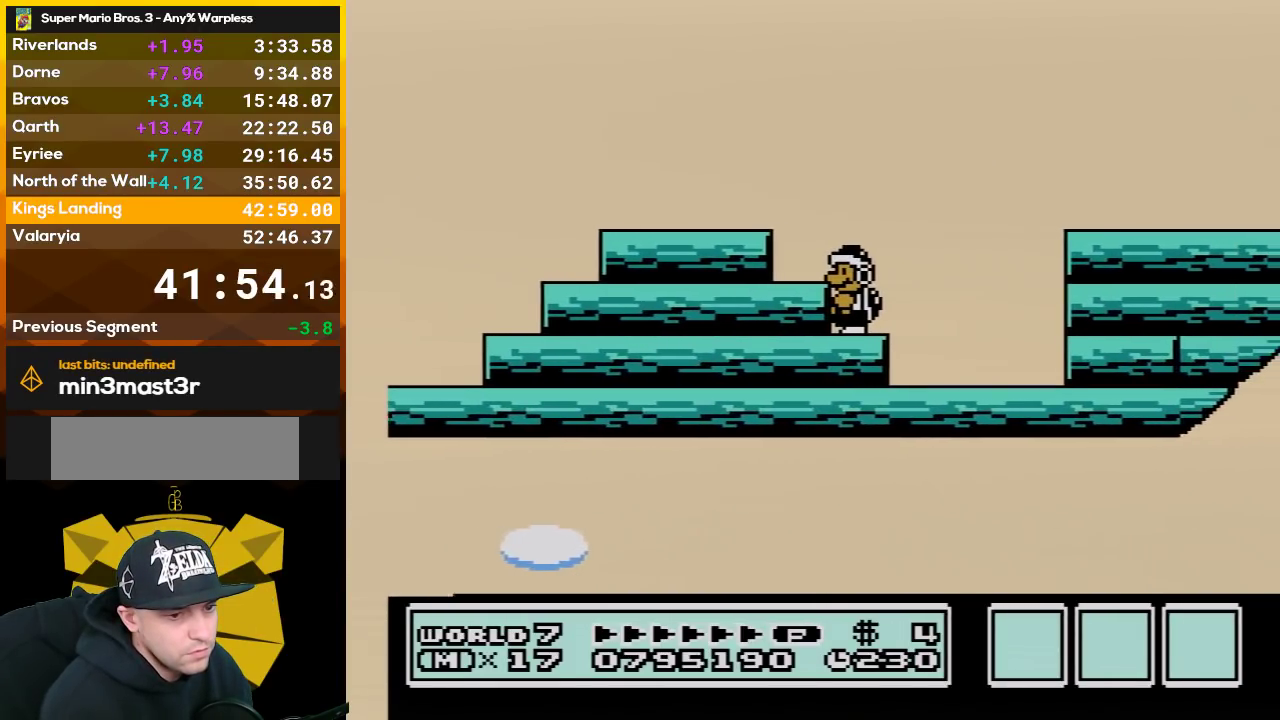
{"buttons": [], "events": []}
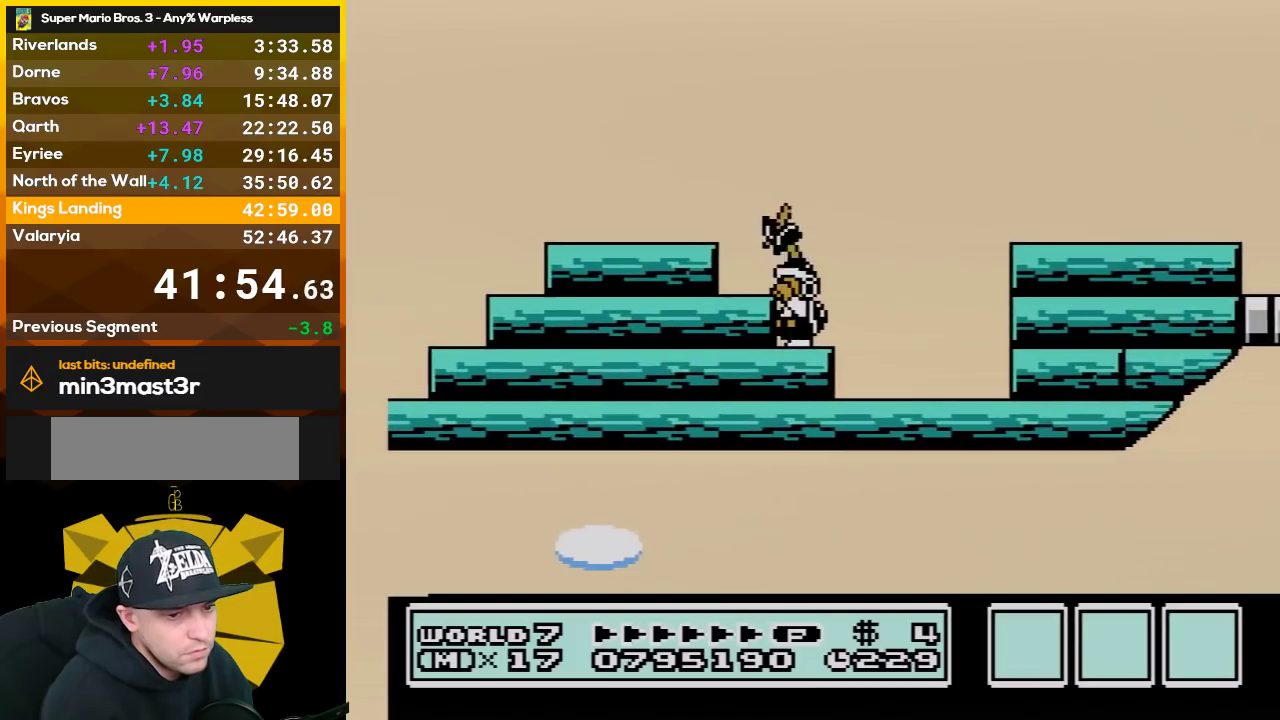
{"buttons": [], "events": []}
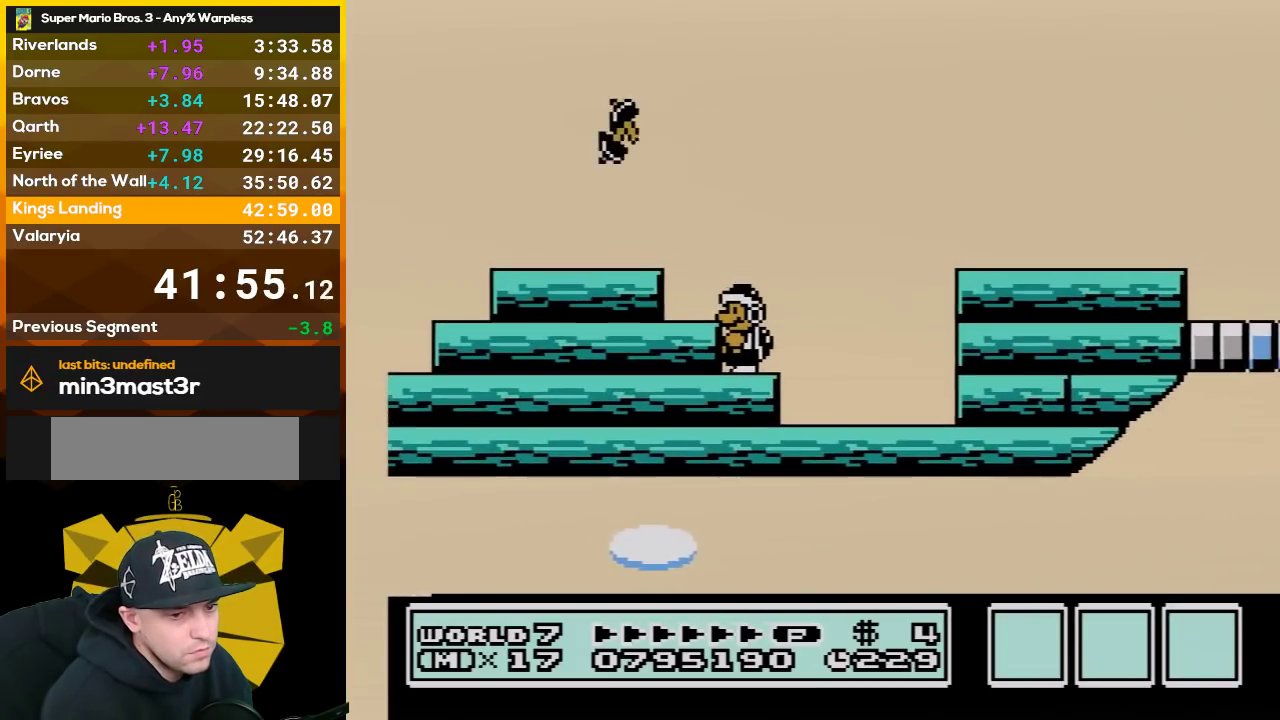
{"buttons": [], "events": []}
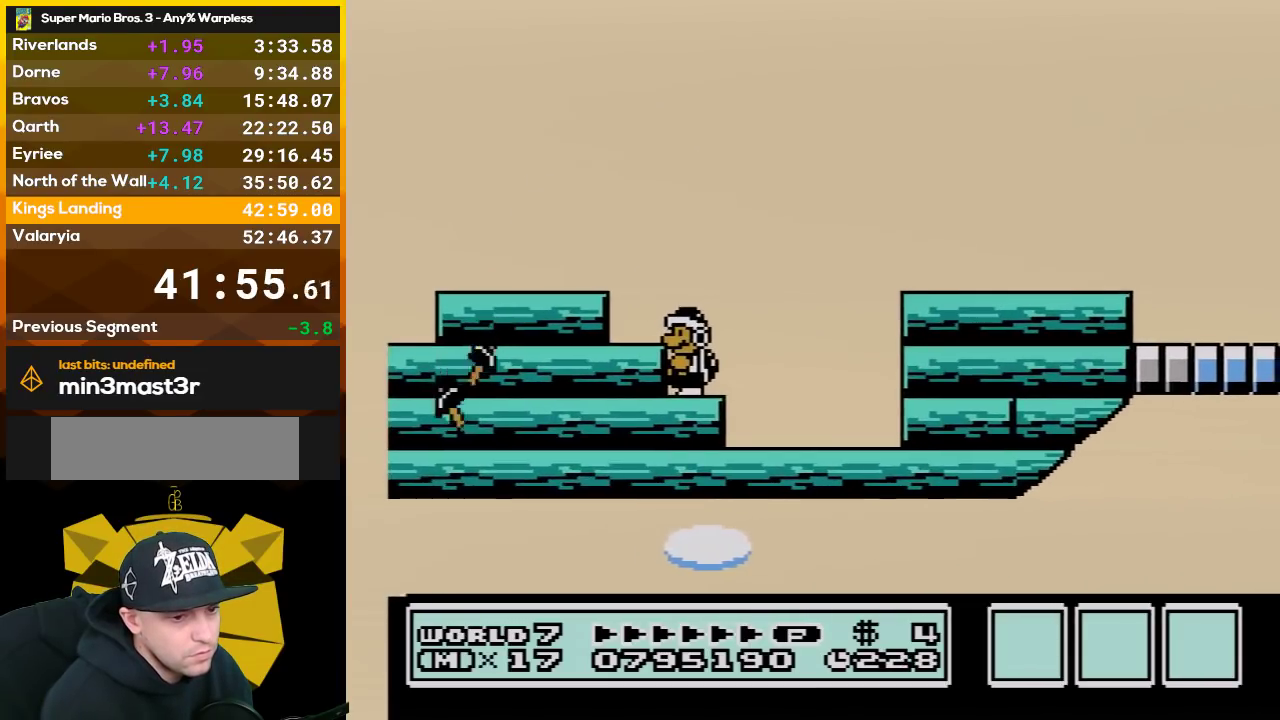
{"buttons": [], "events": [[283, "B", "down"], [417, "B", "up"]]}
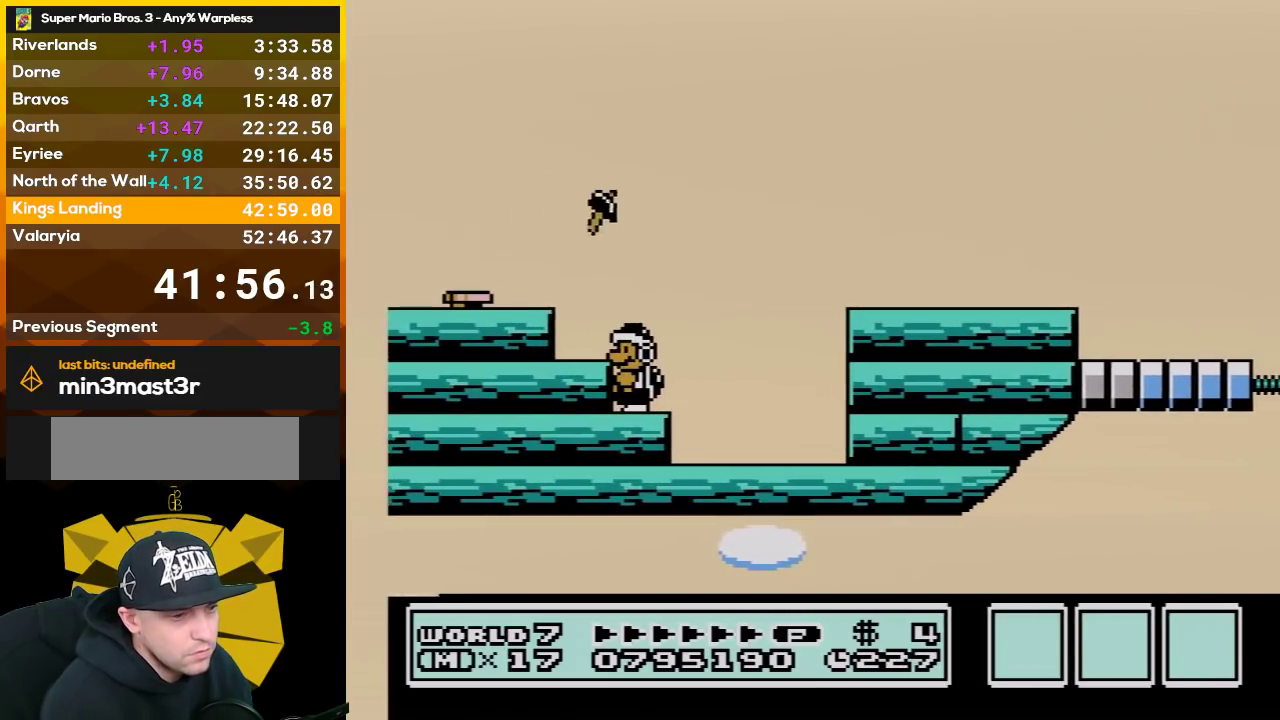
{"buttons": ["A", "B", "DPAD_RIGHT"], "events": [[283, "B", "down"], [317, "DPAD_RIGHT", "down"], [450, "A", "down"]]}
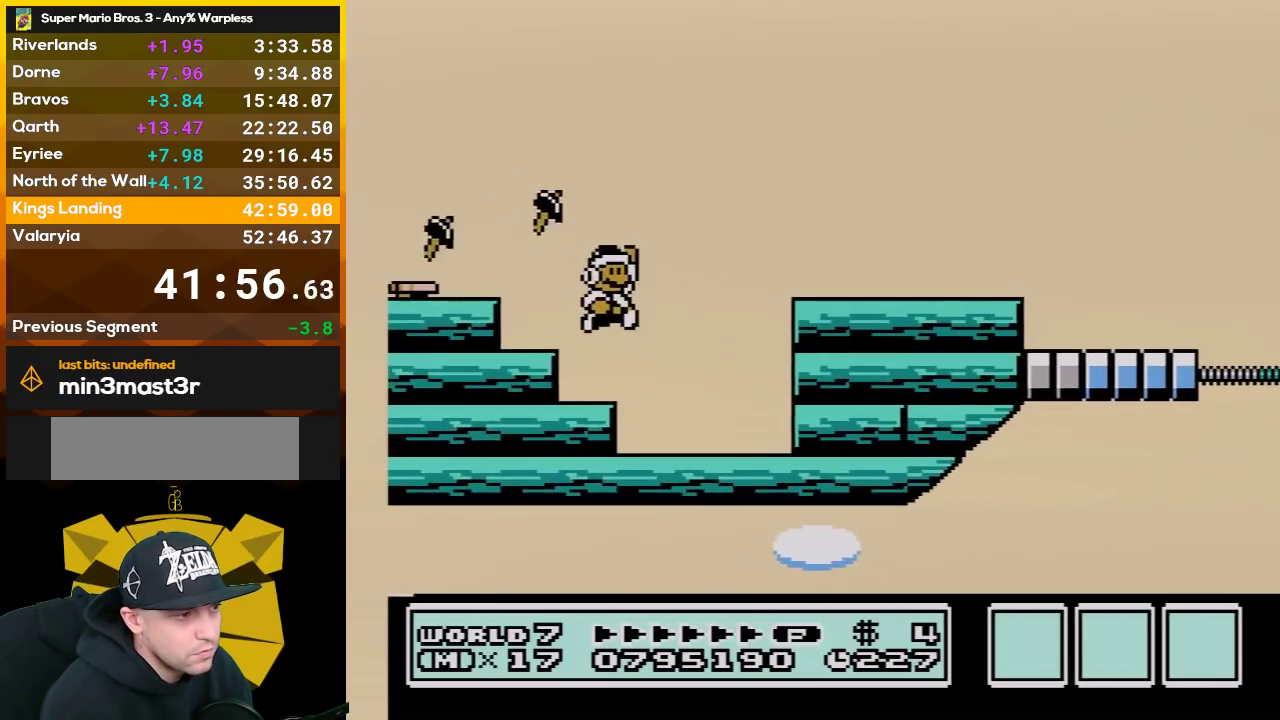
{"buttons": ["B"], "events": [[350, "A", "up"], [450, "DPAD_RIGHT", "up"]]}
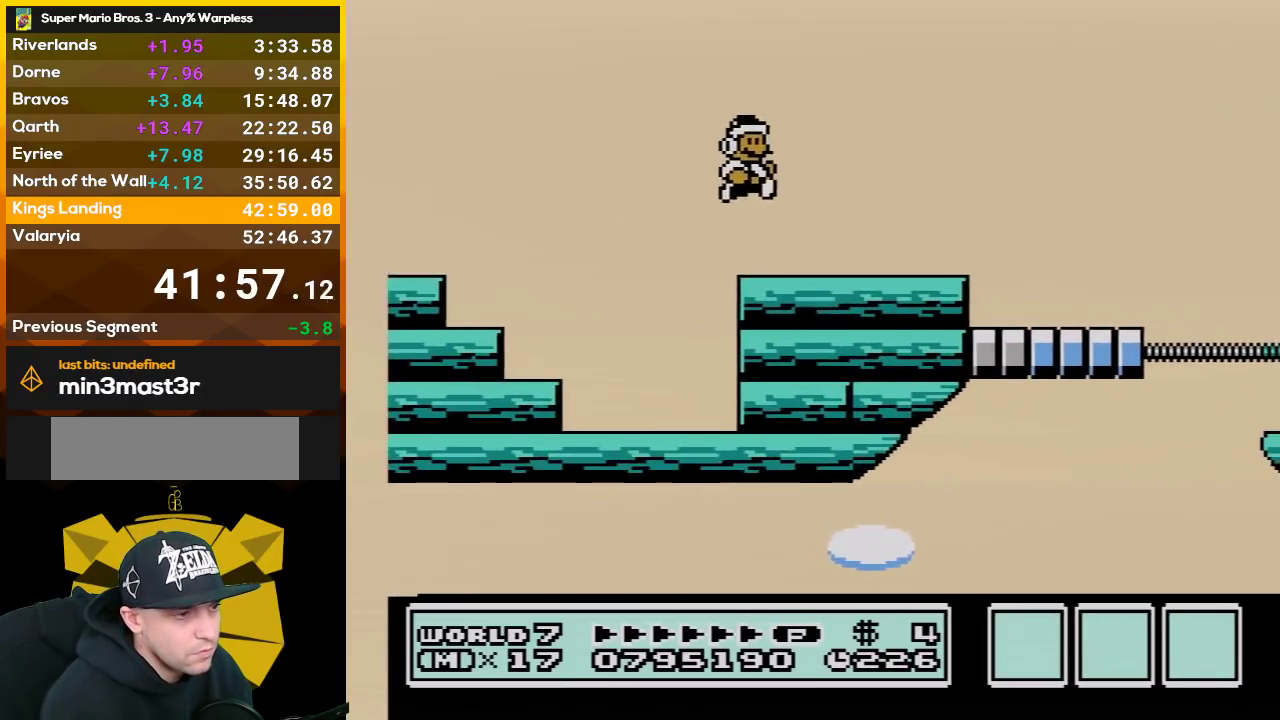
{"buttons": ["B", "DPAD_RIGHT"], "events": [[67, "DPAD_LEFT", "down"], [300, "DPAD_LEFT", "up"], [450, "DPAD_RIGHT", "down"]]}
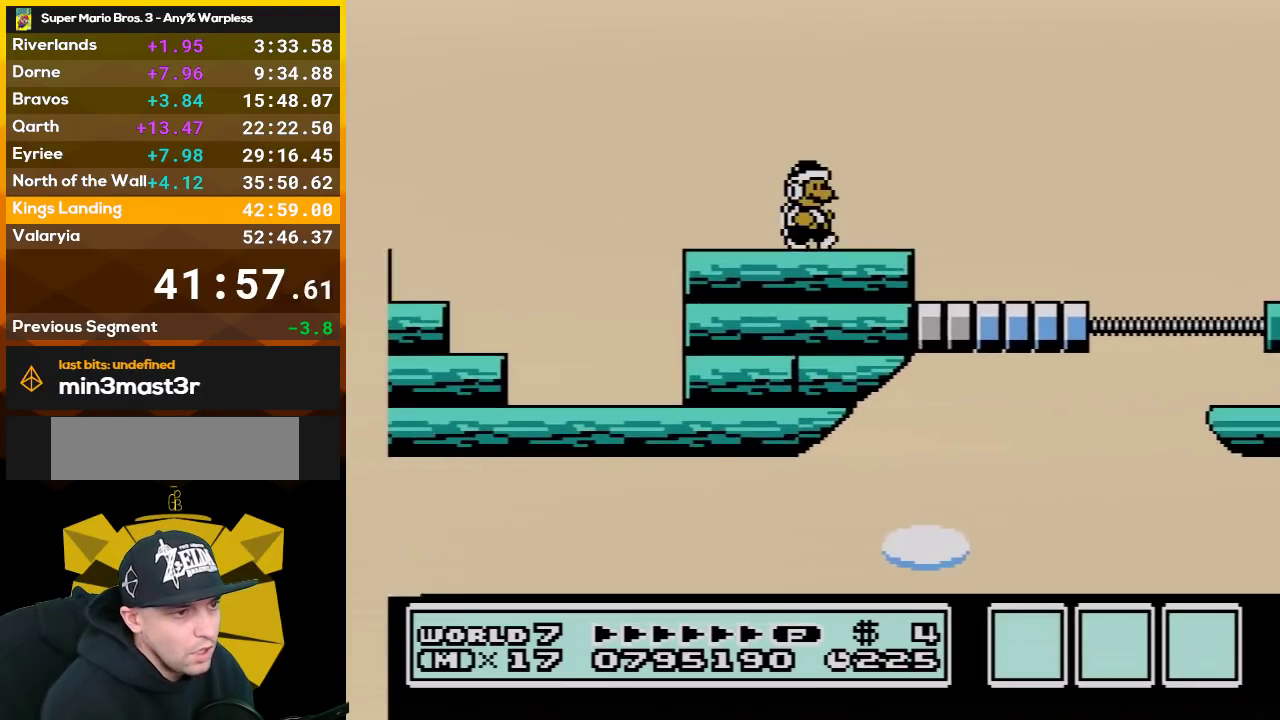
{"buttons": ["A", "B", "DPAD_RIGHT"], "events": [[267, "A", "down"]]}
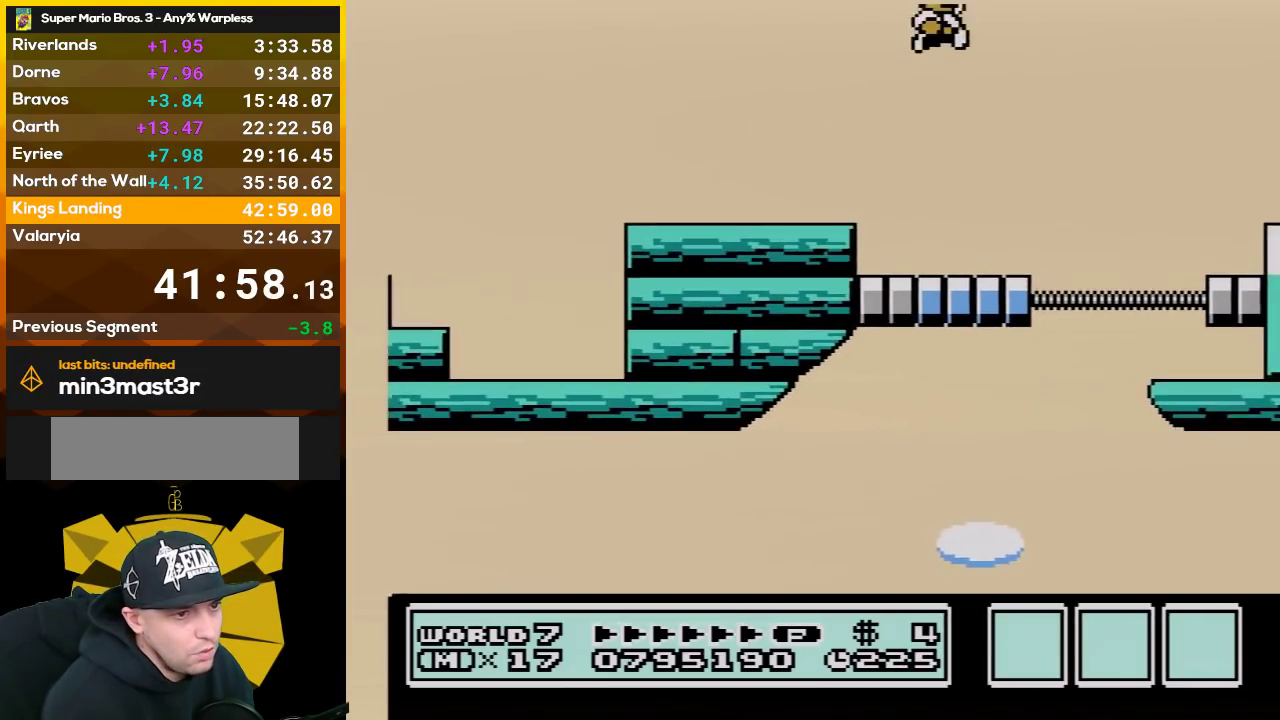
{"buttons": ["B", "DPAD_LEFT"], "events": [[50, "A", "up"], [267, "DPAD_RIGHT", "up"], [383, "DPAD_LEFT", "down"]]}
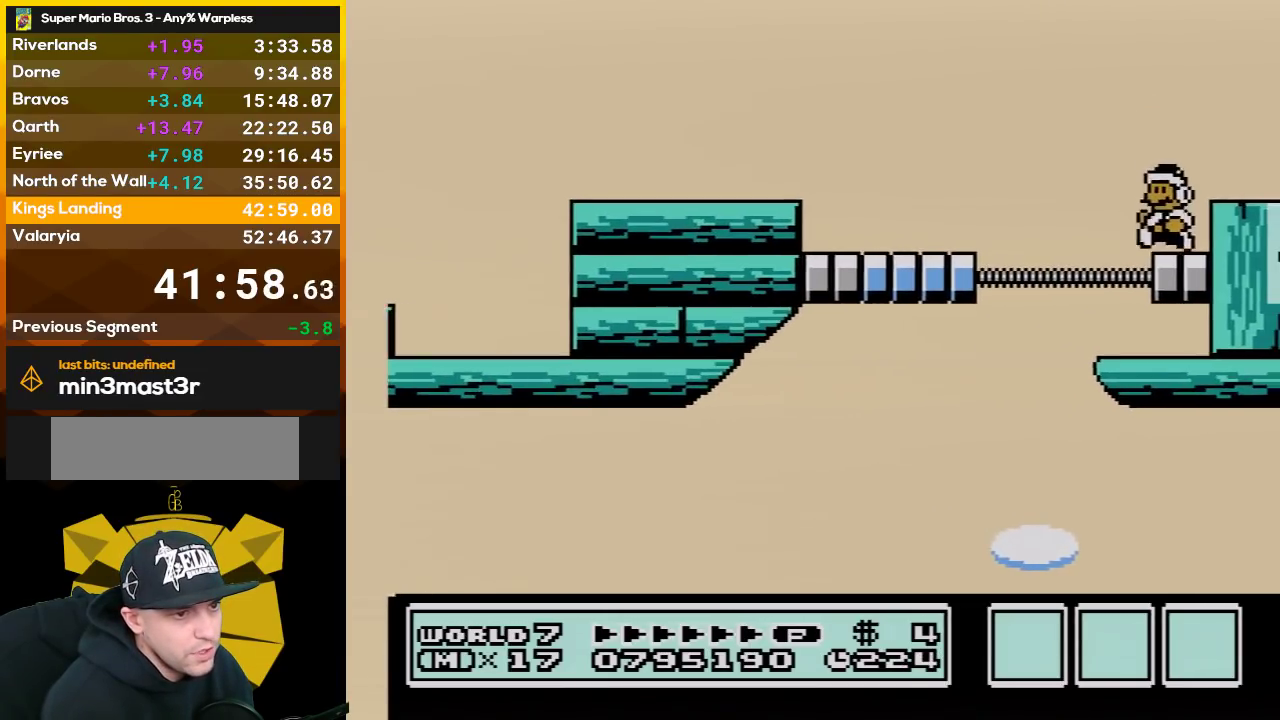
{"buttons": ["B"], "events": [[133, "DPAD_LEFT", "up"], [383, "A", "down"], [450, "A", "up"]]}
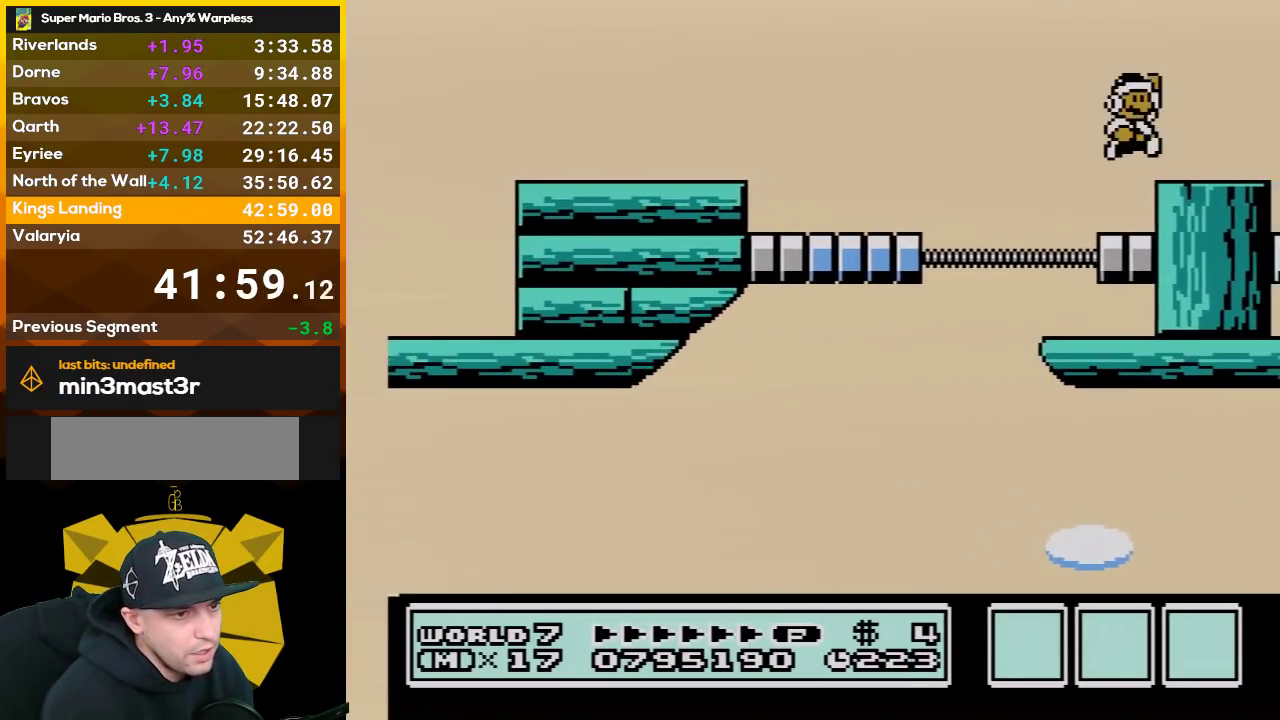
{"buttons": [], "events": [[83, "DPAD_RIGHT", "down"], [200, "DPAD_RIGHT", "up"], [267, "DPAD_LEFT", "down"], [317, "B", "up"], [383, "DPAD_LEFT", "up"], [417, "DPAD_RIGHT", "down"], [483, "DPAD_RIGHT", "up"]]}
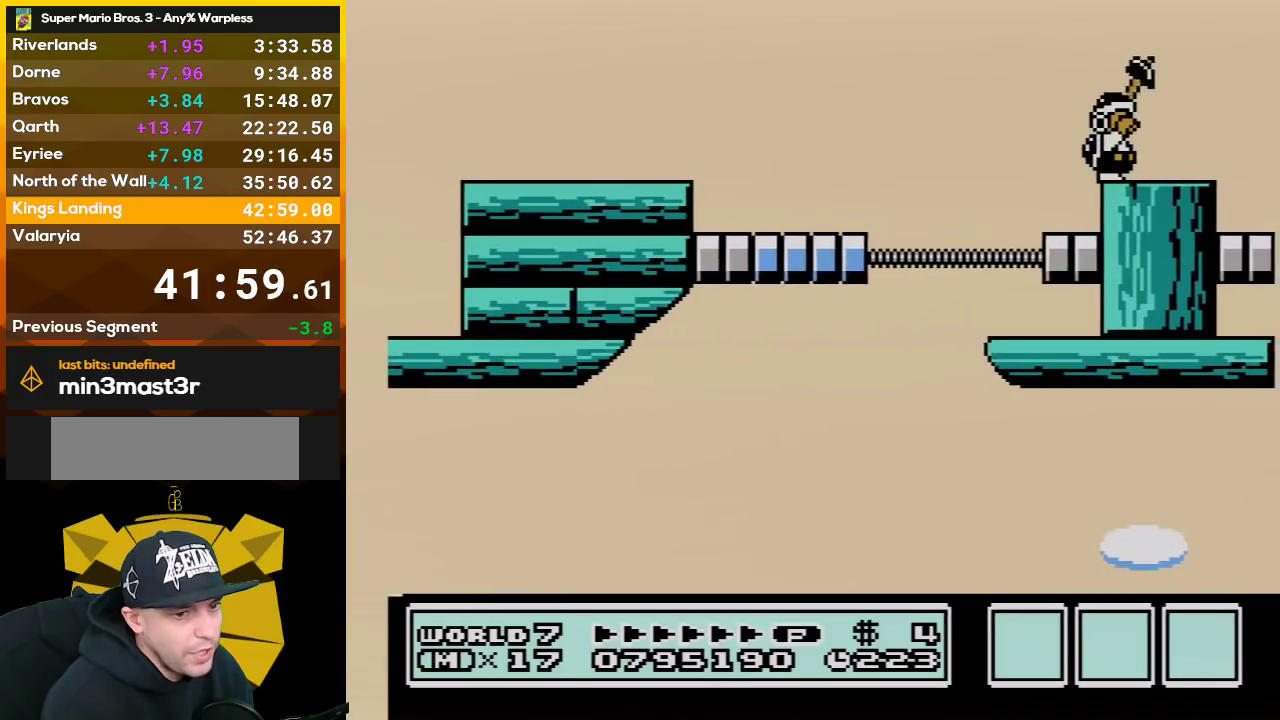
{"buttons": [], "events": [[17, "B", "down"], [233, "B", "up"]]}